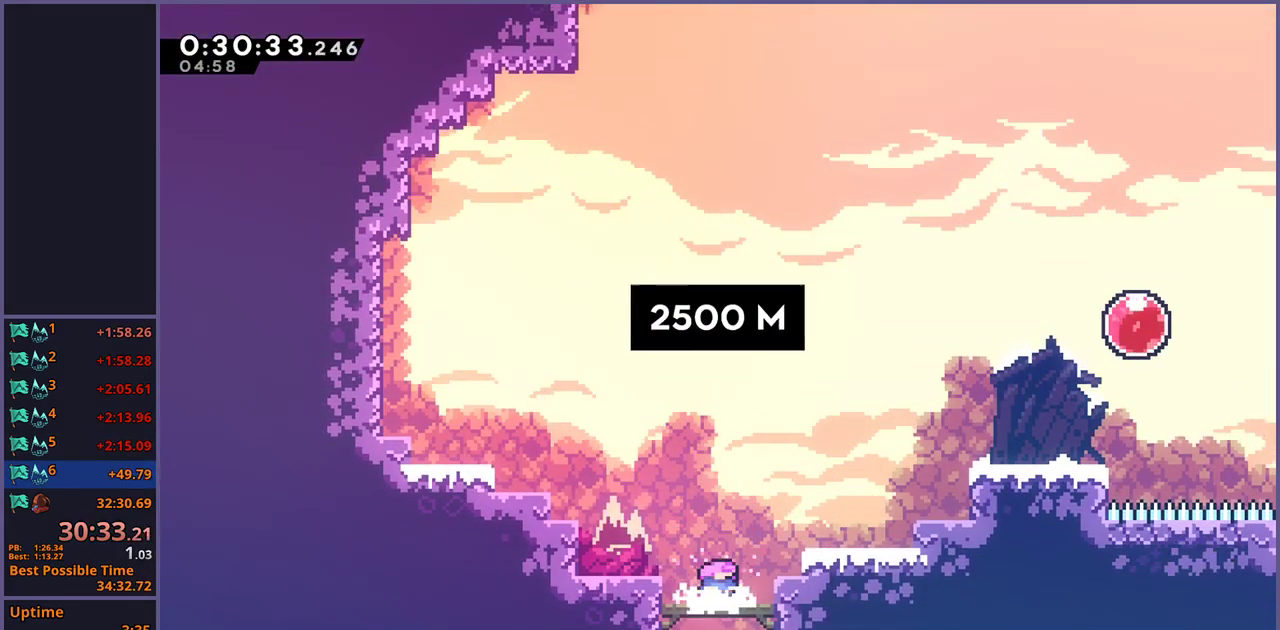
Gameplay with a controller (PlayStation layout); each line is a JSON object with the inputs held at the frame after it. "events" lists button and stick changes between this image and that frame as [ms after this image, input, new state], when the widget could be followed in between.
{"buttons": ["CROSS", "R1"], "left_stick": "up-right", "right_stick": "center", "events": [[267, "left_stick", "left"], [300, "R1", "down"], [450, "left_stick", "up-right"], [500, "CROSS", "down"]]}
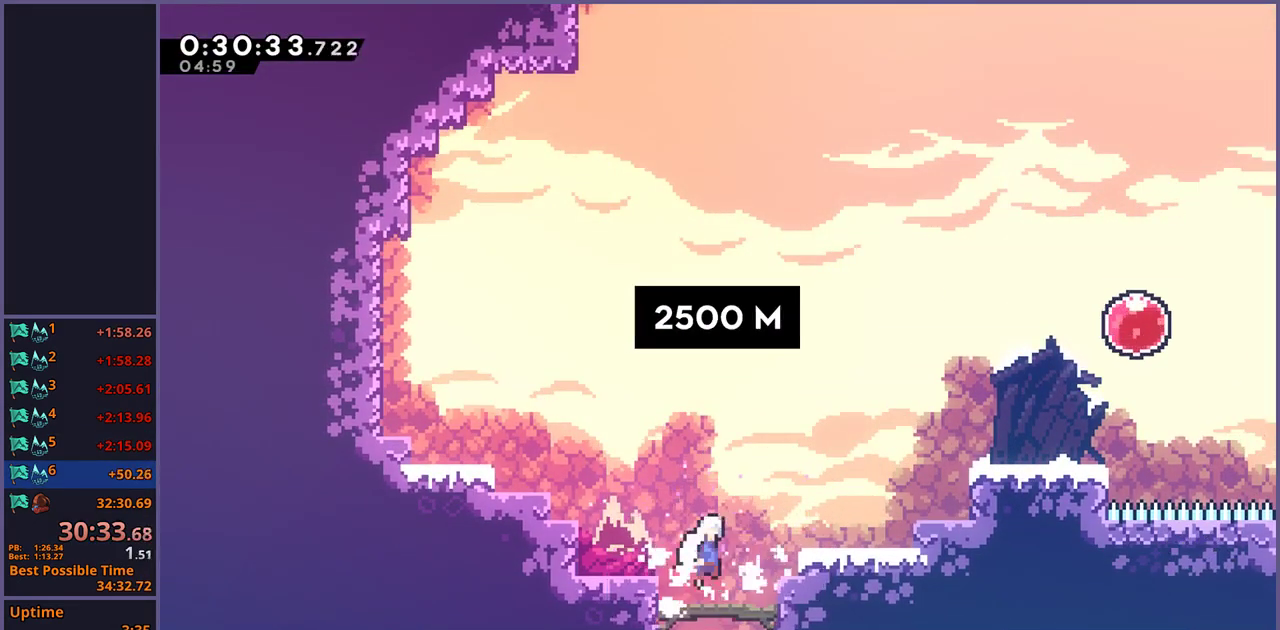
{"buttons": [], "left_stick": "up-right", "right_stick": "center", "events": [[133, "R1", "up"], [317, "R1", "down"], [333, "CROSS", "up"], [450, "R1", "up"]]}
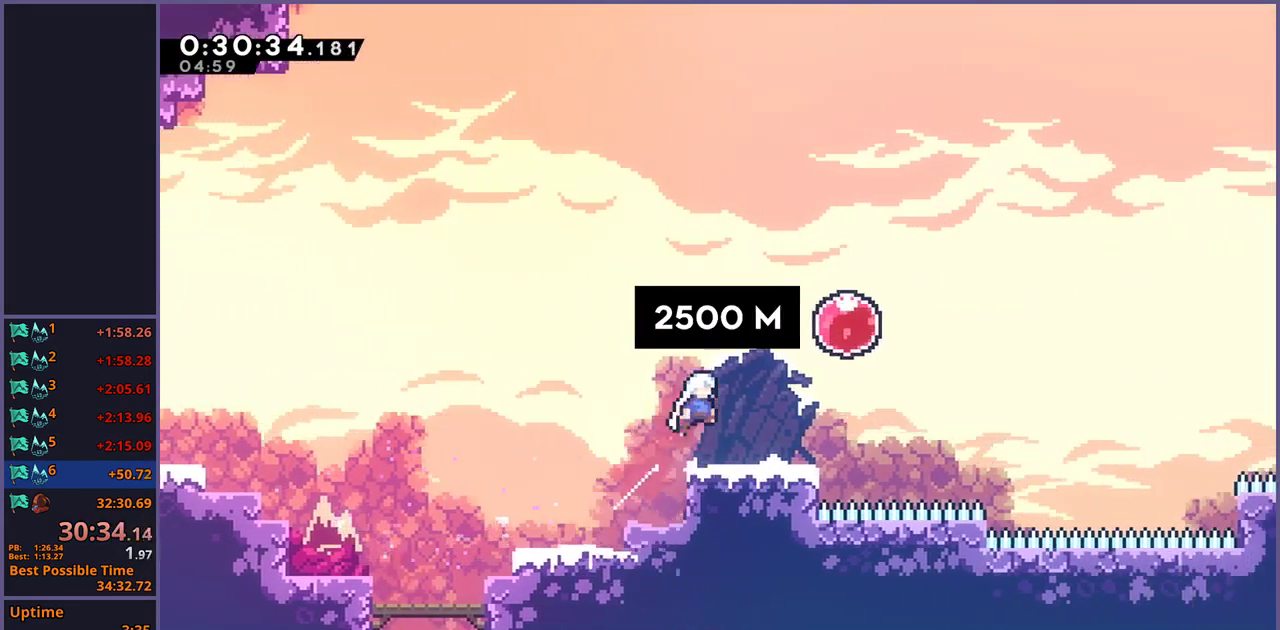
{"buttons": [], "left_stick": "right", "right_stick": "center", "events": [[100, "R1", "down"], [200, "R1", "up"], [317, "R1", "down"], [350, "left_stick", "right"], [417, "R1", "up"]]}
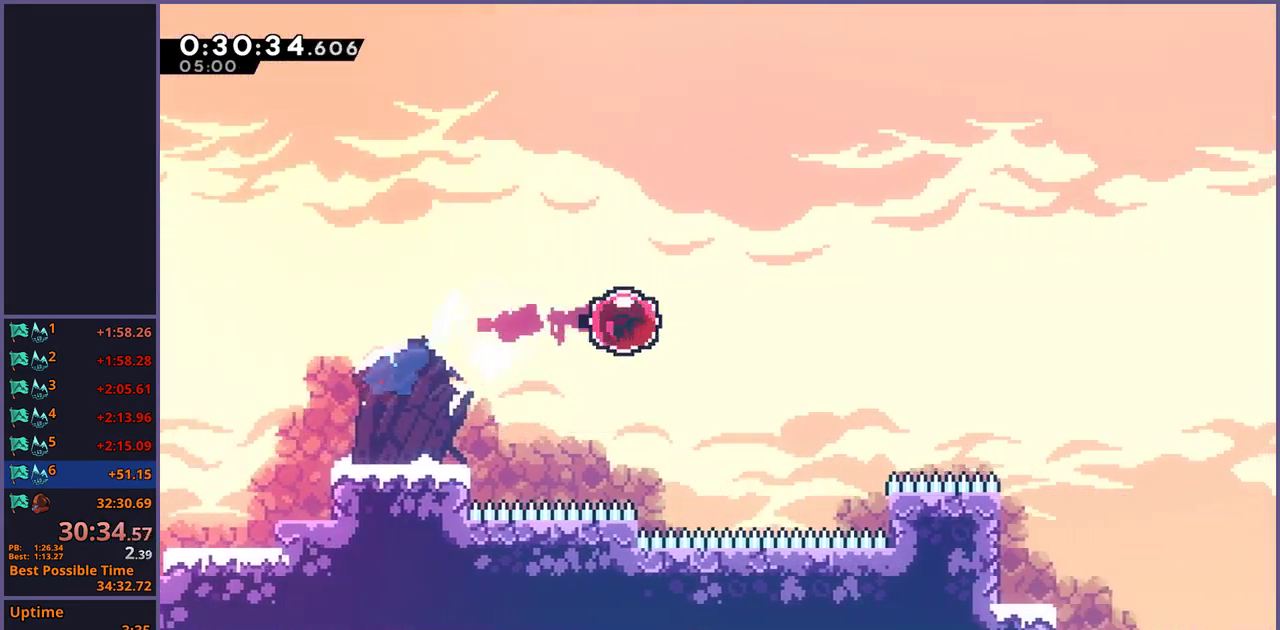
{"buttons": [], "left_stick": "up-right", "right_stick": "center", "events": [[100, "left_stick", "up-right"]]}
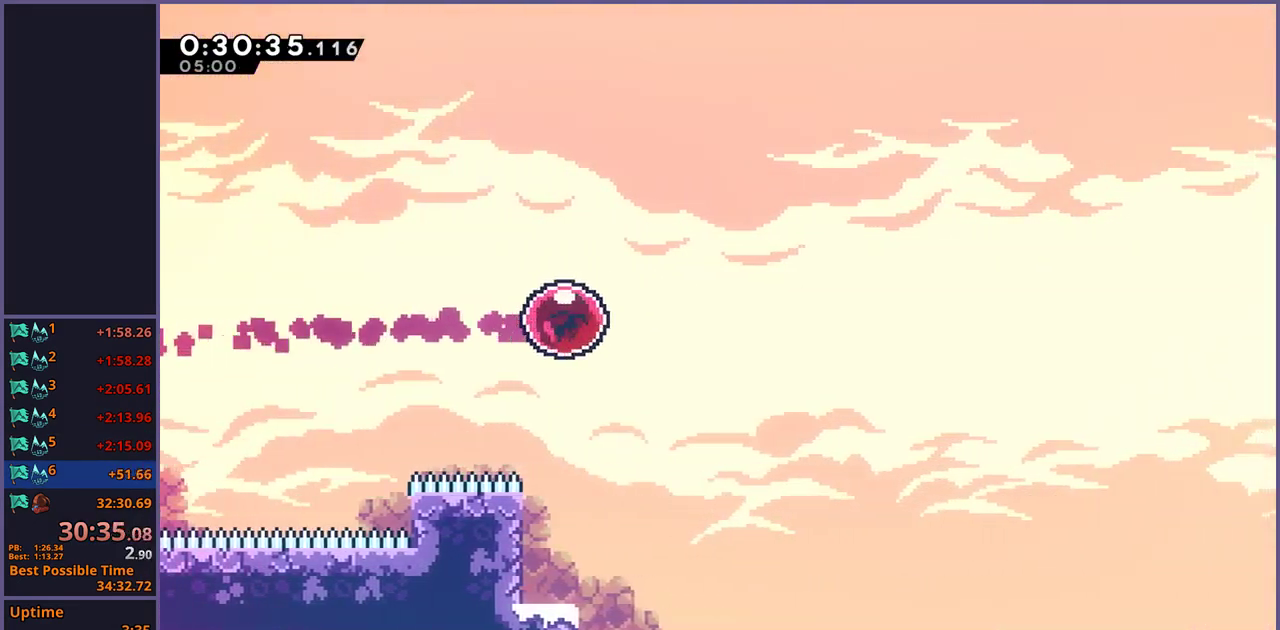
{"buttons": [], "left_stick": "up-right", "right_stick": "center", "events": []}
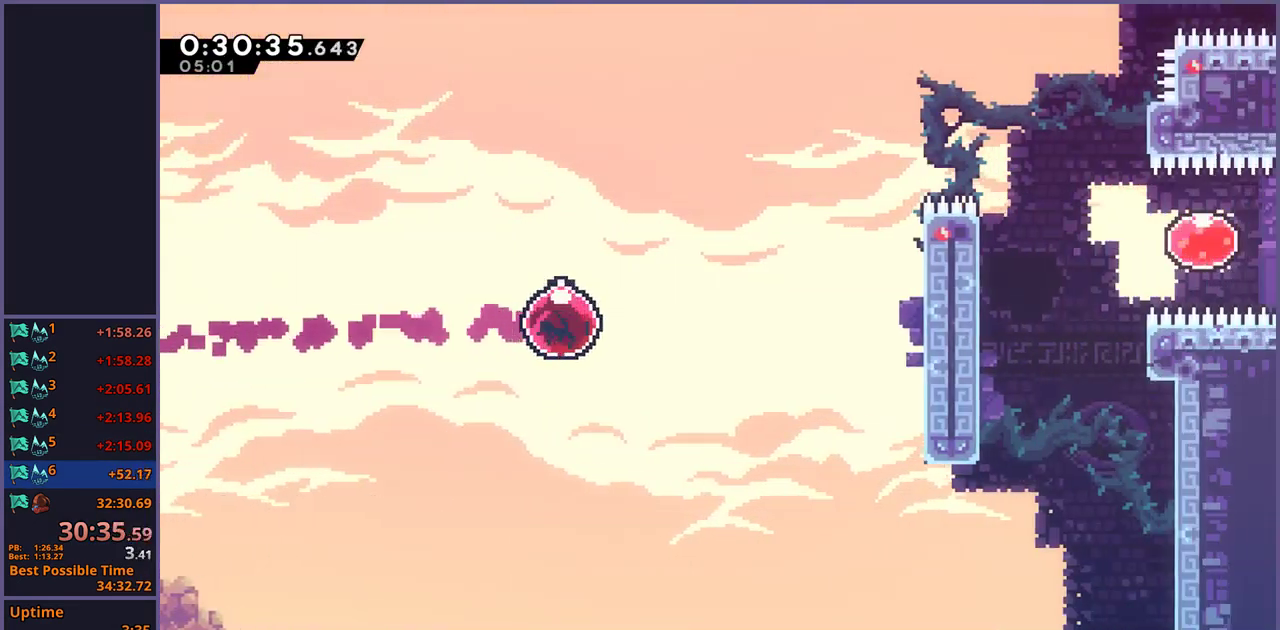
{"buttons": ["L1"], "left_stick": "up-right", "right_stick": "center", "events": [[317, "R1", "down"], [400, "R1", "up"], [500, "L1", "down"]]}
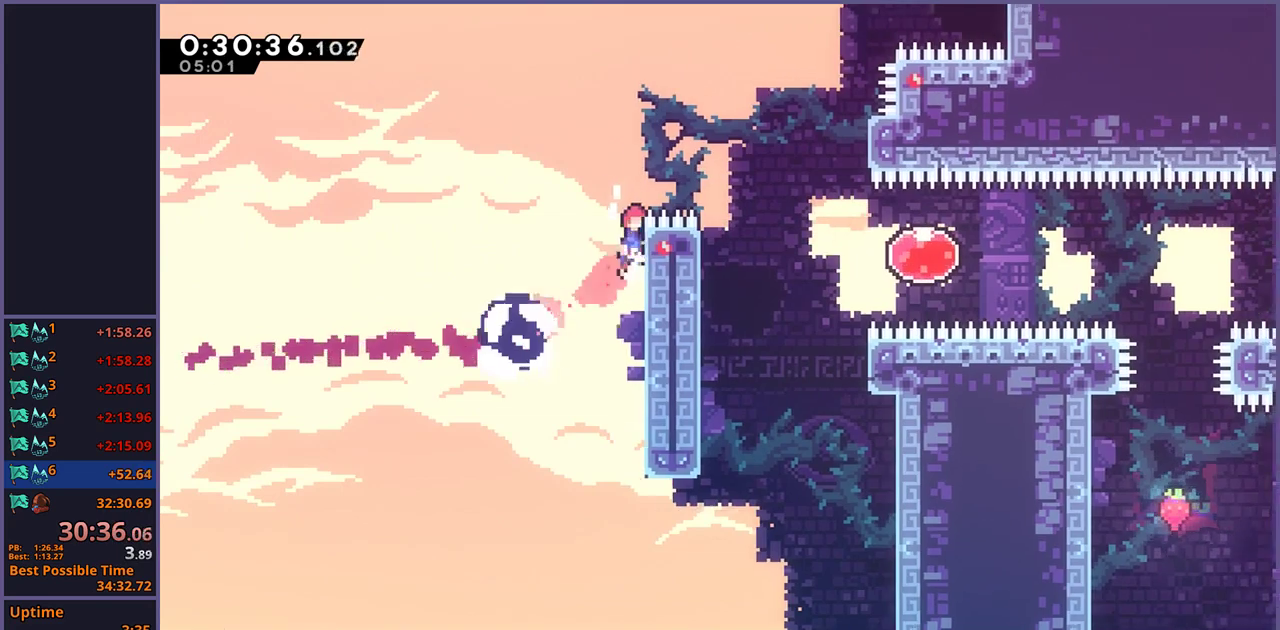
{"buttons": [], "left_stick": "right", "right_stick": "center", "events": [[17, "CROSS", "down"], [117, "left_stick", "right"], [200, "L1", "up"], [333, "CROSS", "up"]]}
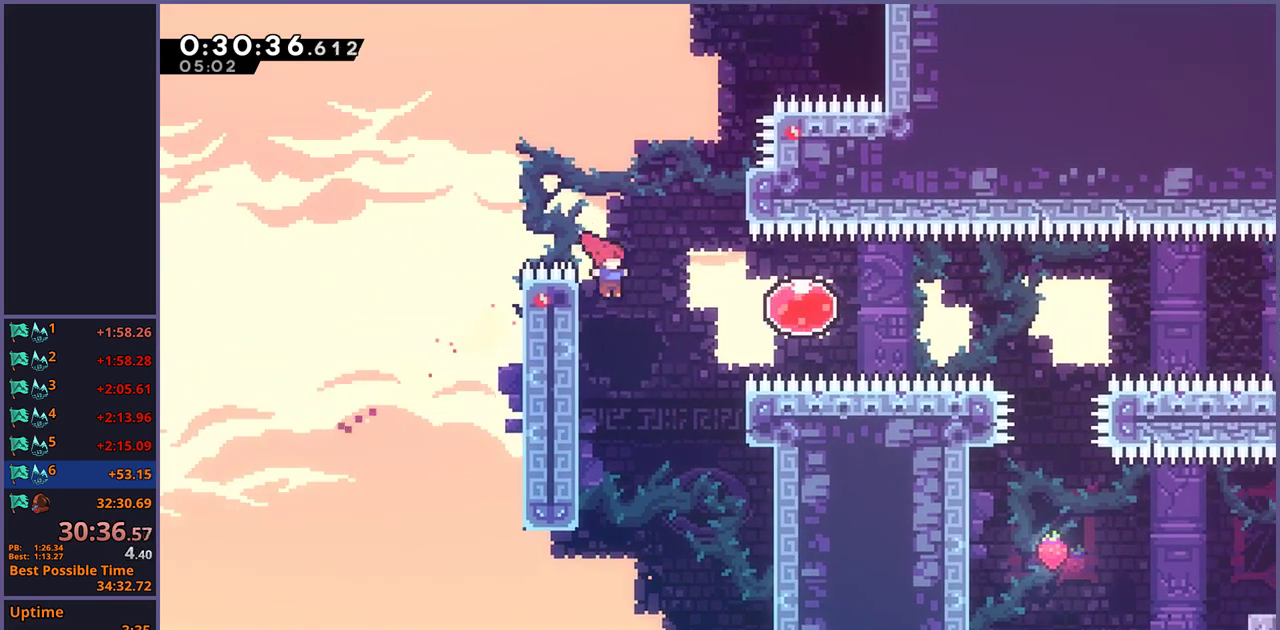
{"buttons": [], "left_stick": "right", "right_stick": "center", "events": [[67, "R1", "down"], [133, "R1", "up"], [267, "R1", "down"], [350, "R1", "up"]]}
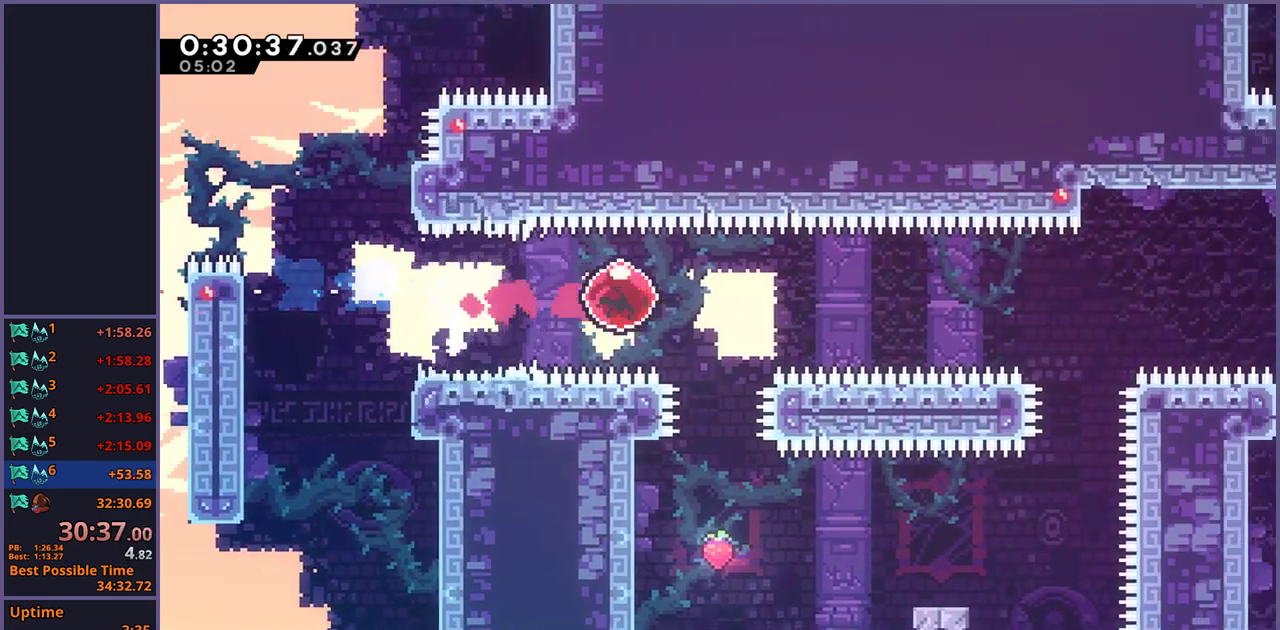
{"buttons": [], "left_stick": "up-right", "right_stick": "center", "events": [[83, "left_stick", "up-right"]]}
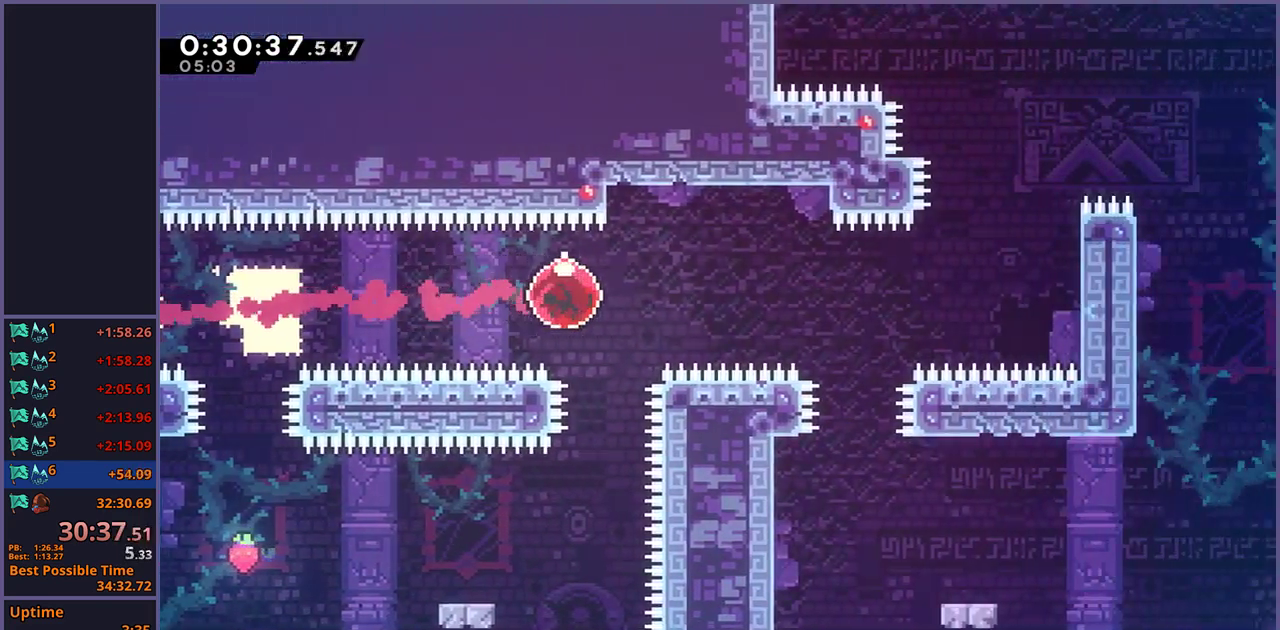
{"buttons": [], "left_stick": "up-right", "right_stick": "center", "events": [[400, "R1", "down"], [483, "R1", "up"]]}
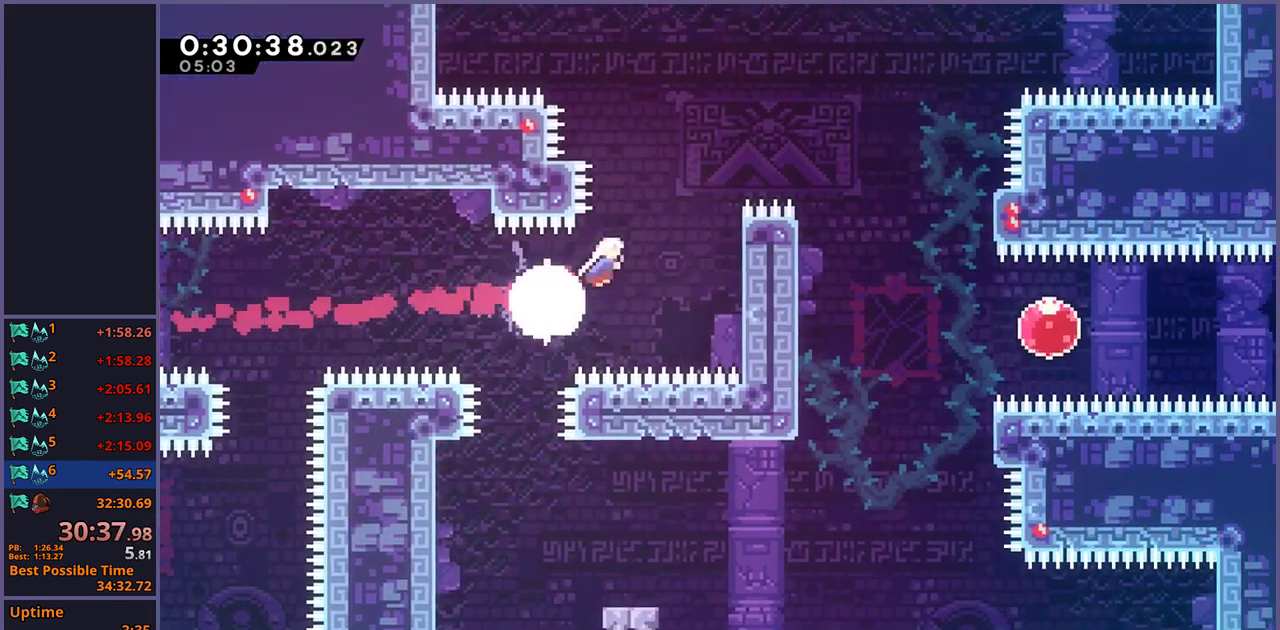
{"buttons": [], "left_stick": "down-right", "right_stick": "center", "events": [[133, "R1", "down"], [233, "R1", "up"], [250, "left_stick", "right"], [450, "left_stick", "down-right"]]}
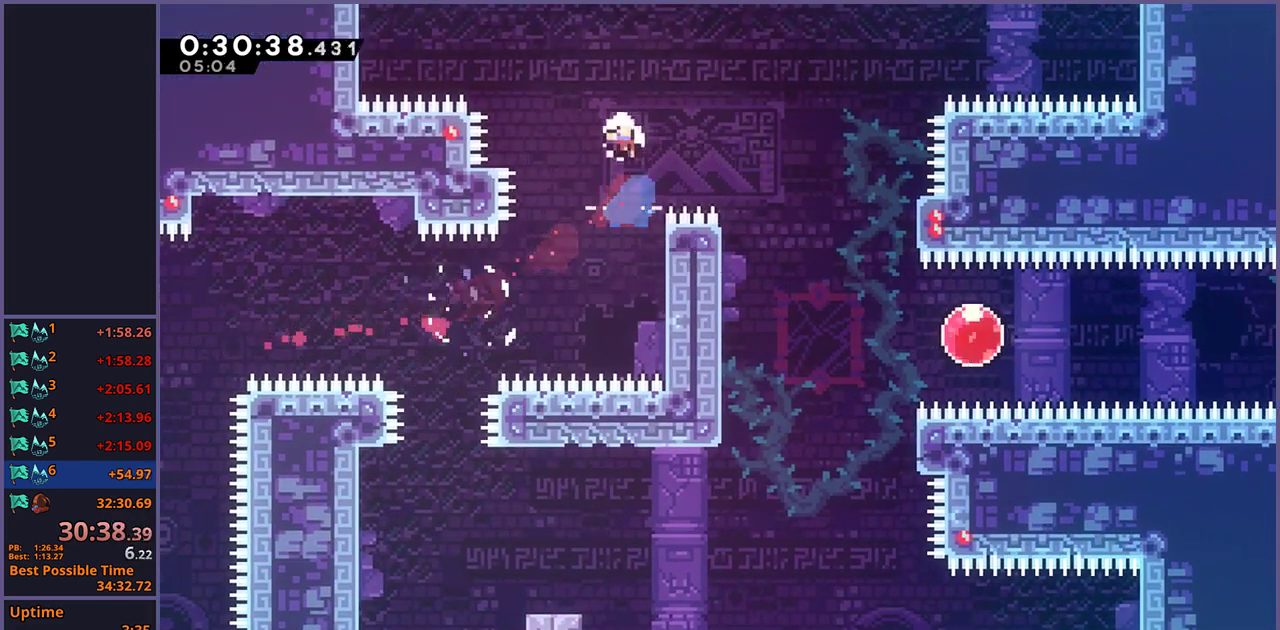
{"buttons": ["CROSS"], "left_stick": "center", "right_stick": "center", "events": [[217, "CROSS", "down"], [233, "left_stick", "center"], [300, "CROSS", "up"], [367, "CROSS", "down"]]}
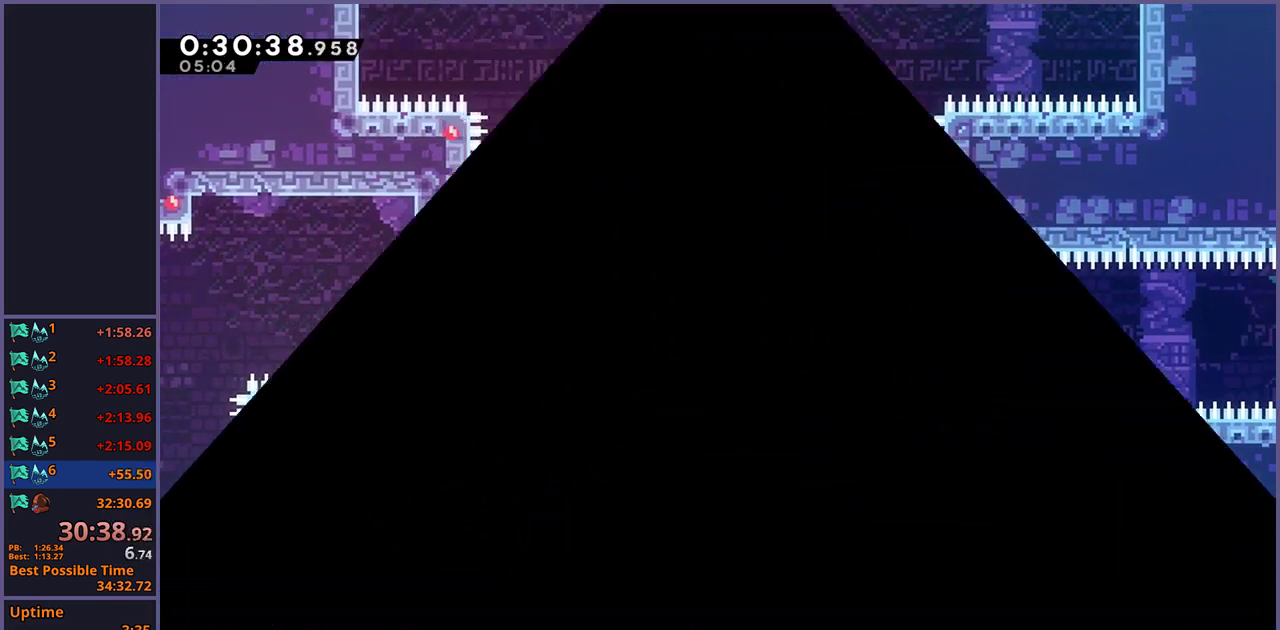
{"buttons": [], "left_stick": "center", "right_stick": "center", "events": [[100, "CROSS", "up"]]}
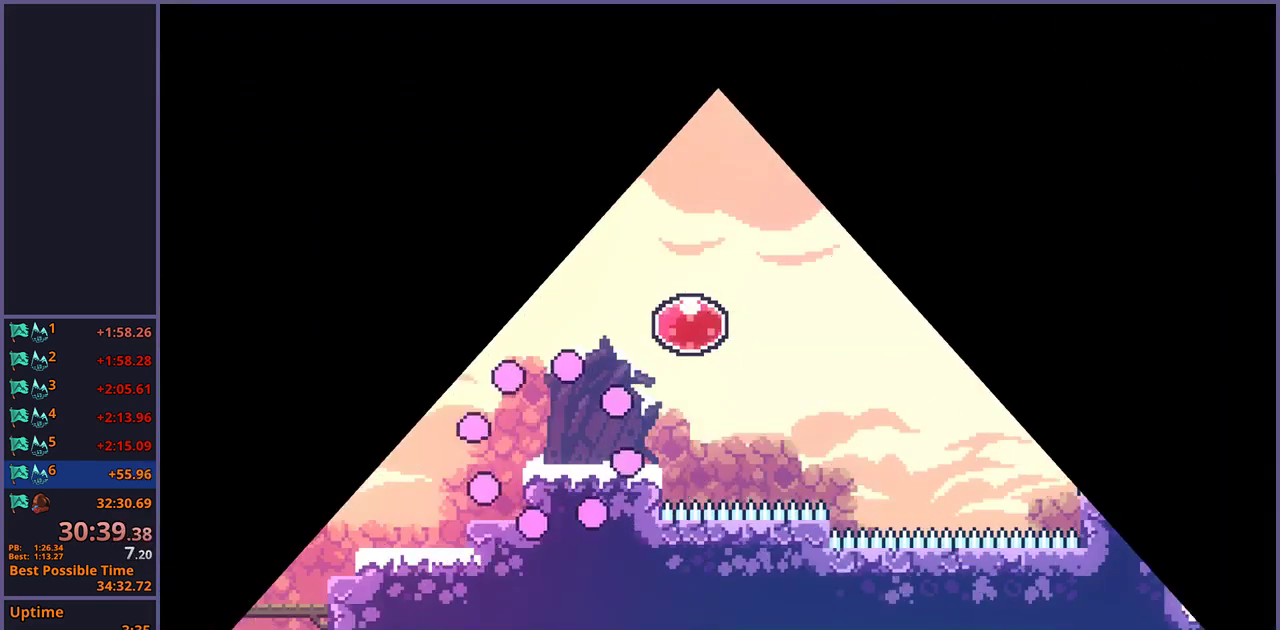
{"buttons": [], "left_stick": "center", "right_stick": "center", "events": []}
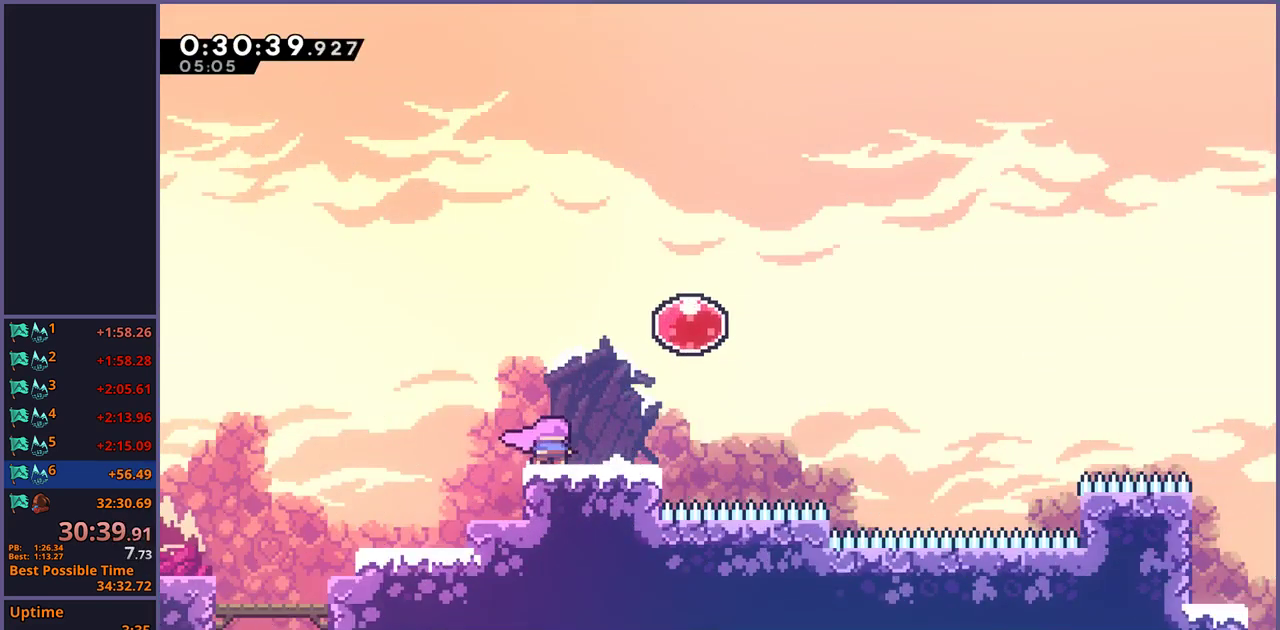
{"buttons": [], "left_stick": "right", "right_stick": "center", "events": [[83, "left_stick", "up-right"], [150, "R1", "down"], [233, "R1", "up"], [350, "R1", "down"], [350, "left_stick", "right"], [417, "R1", "up"]]}
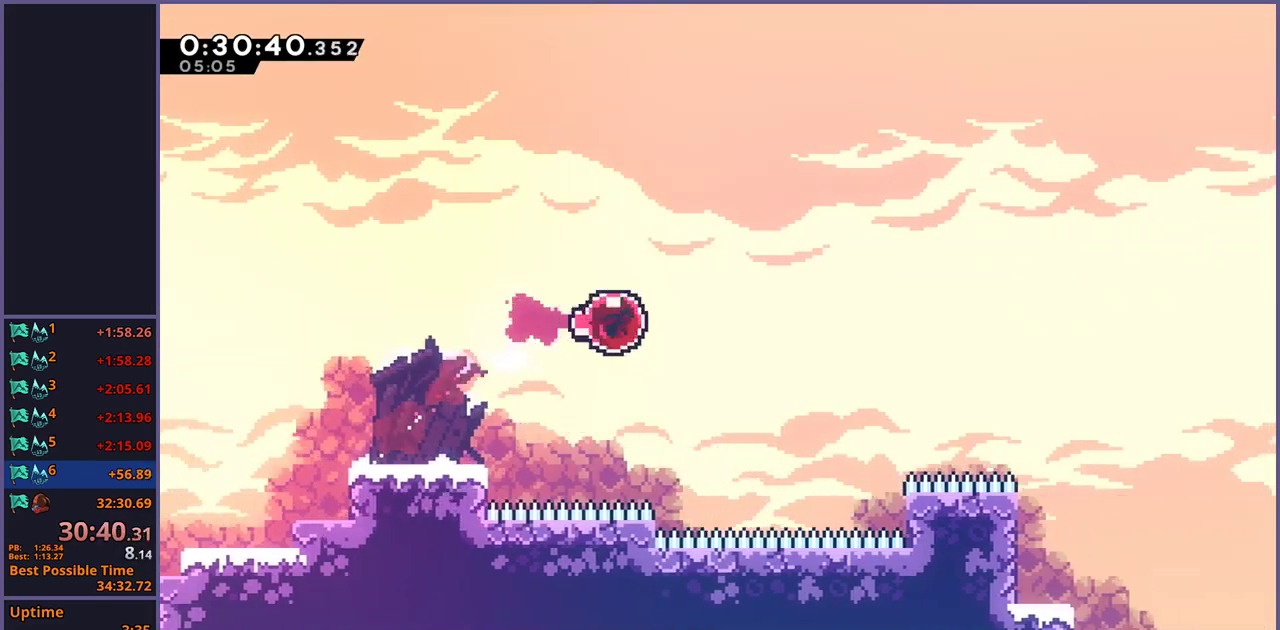
{"buttons": [], "left_stick": "up-right", "right_stick": "center", "events": [[50, "left_stick", "up-right"]]}
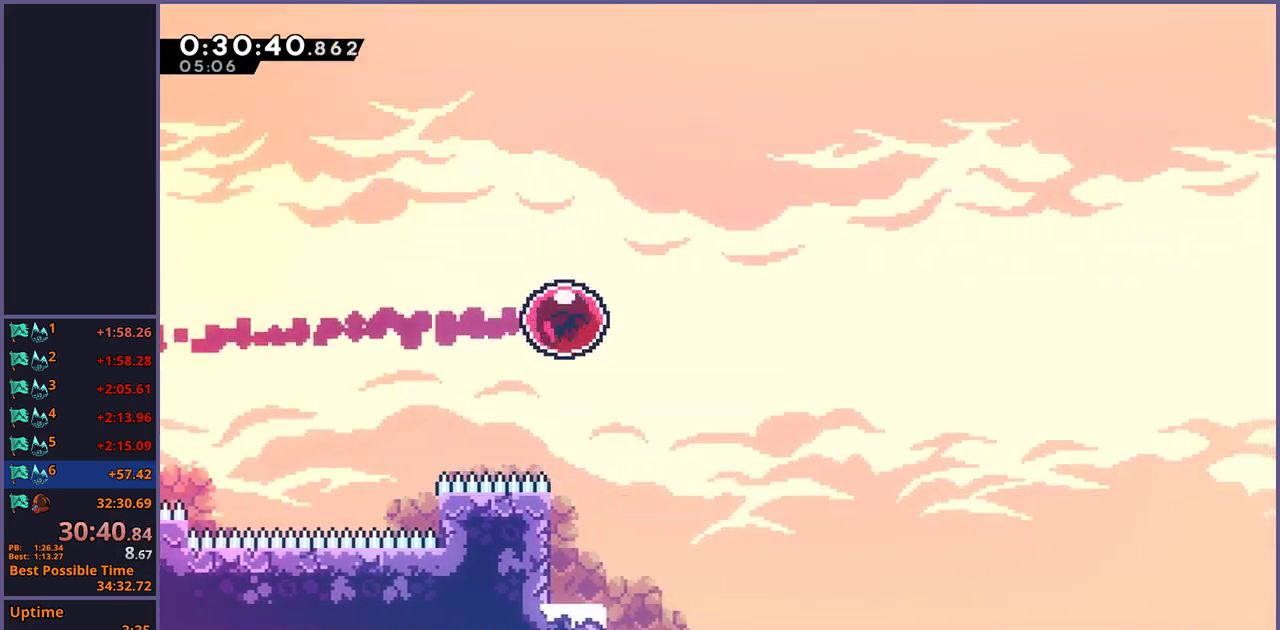
{"buttons": [], "left_stick": "up-right", "right_stick": "center"}
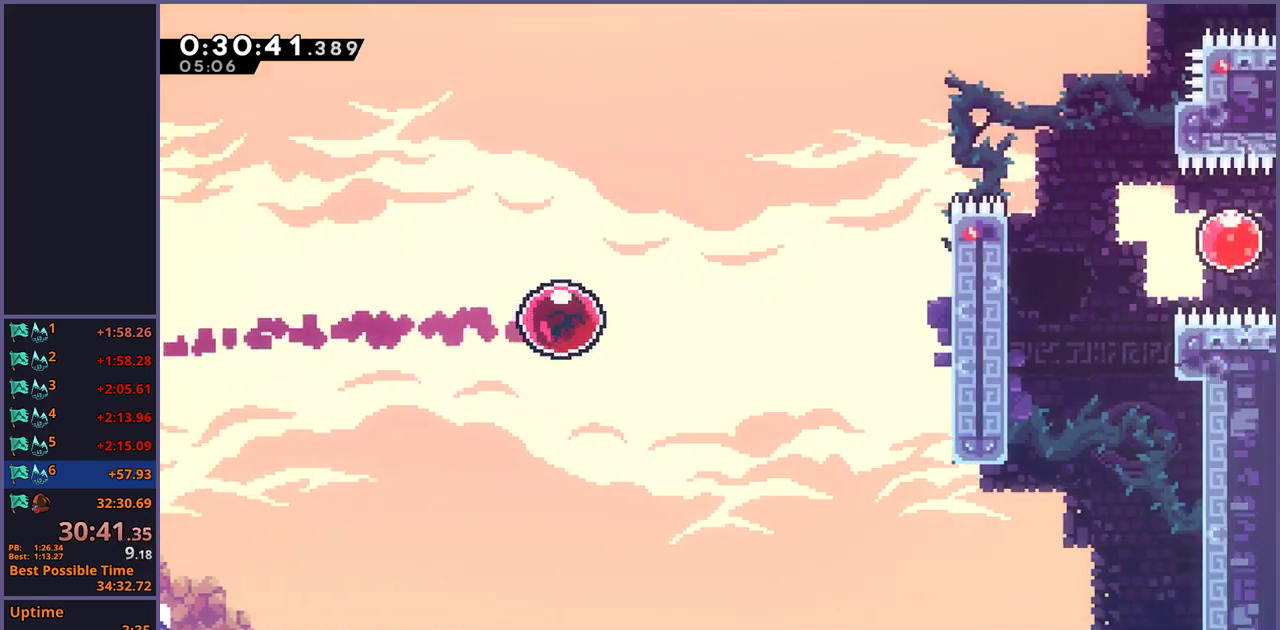
{"buttons": [], "left_stick": "up-right", "right_stick": "center", "events": [[317, "R1", "down"], [417, "R1", "up"]]}
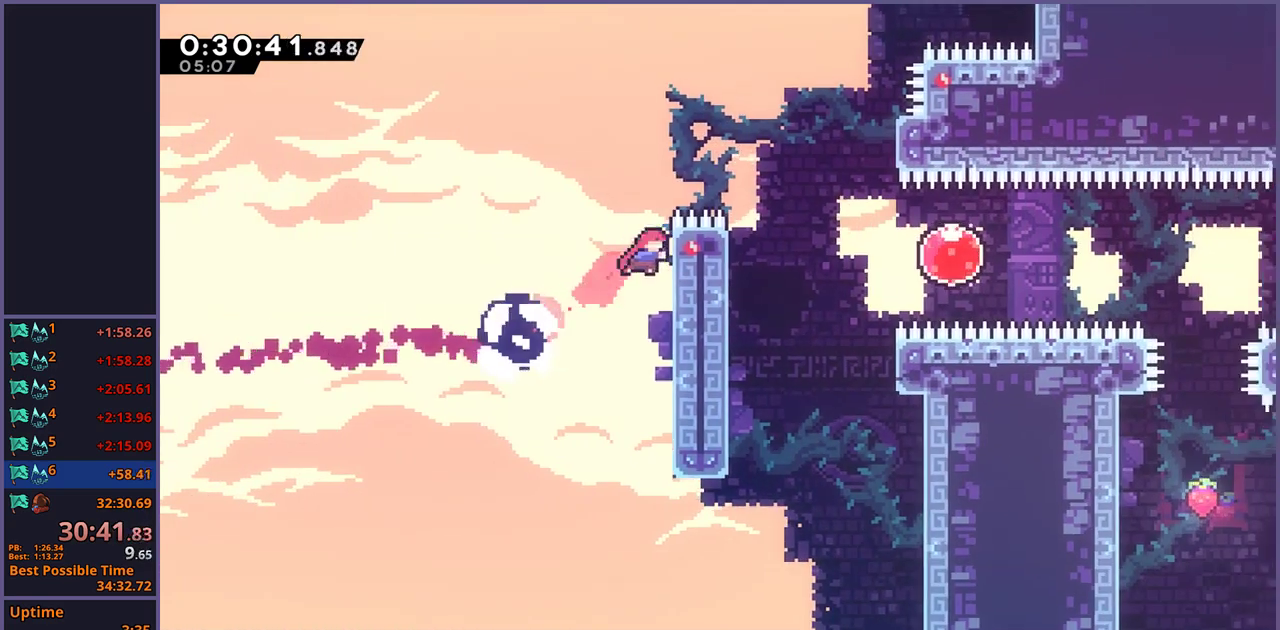
{"buttons": [], "left_stick": "down-right", "right_stick": "center", "events": [[67, "L1", "down"], [100, "CROSS", "down"], [117, "left_stick", "right"], [267, "L1", "up"], [317, "CROSS", "up"], [367, "left_stick", "down-right"]]}
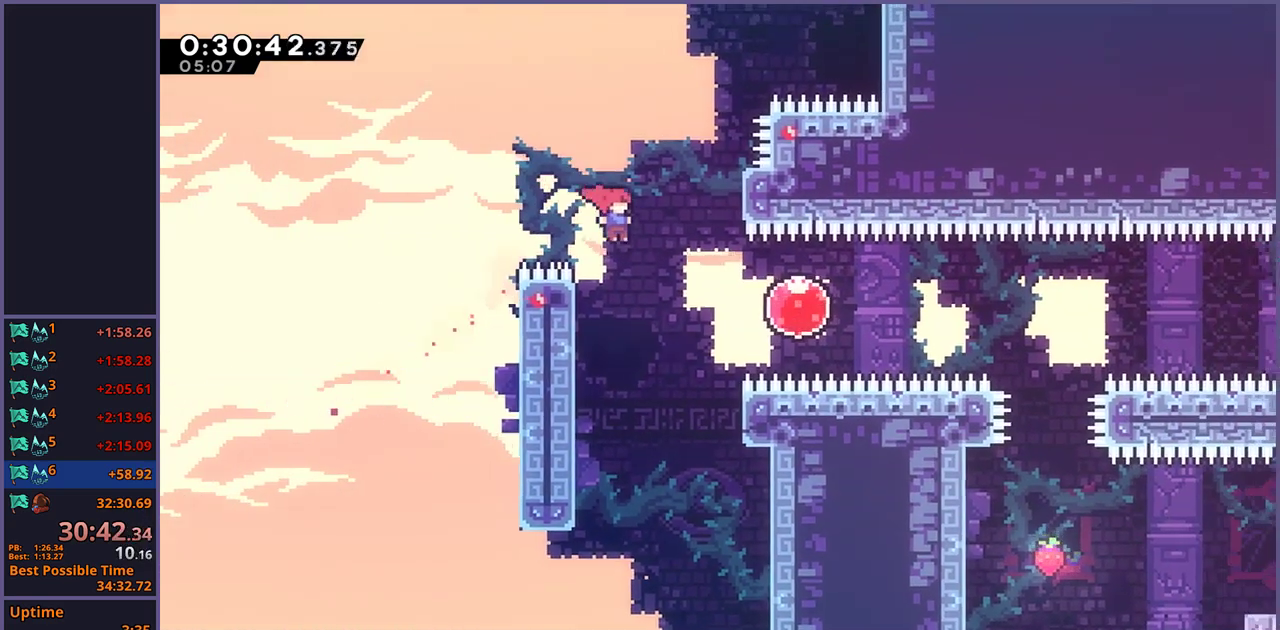
{"buttons": [], "left_stick": "down-right", "right_stick": "center", "events": [[167, "R1", "down"], [233, "R1", "up"], [383, "R1", "down"], [467, "R1", "up"]]}
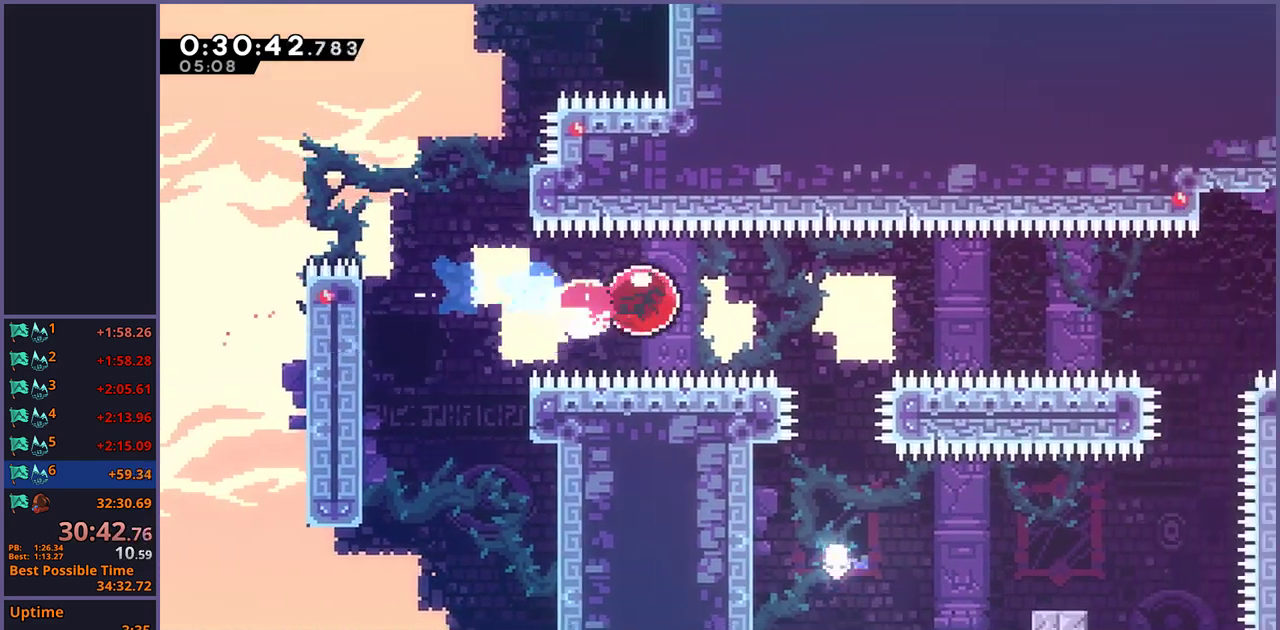
{"buttons": [], "left_stick": "up-right", "right_stick": "center"}
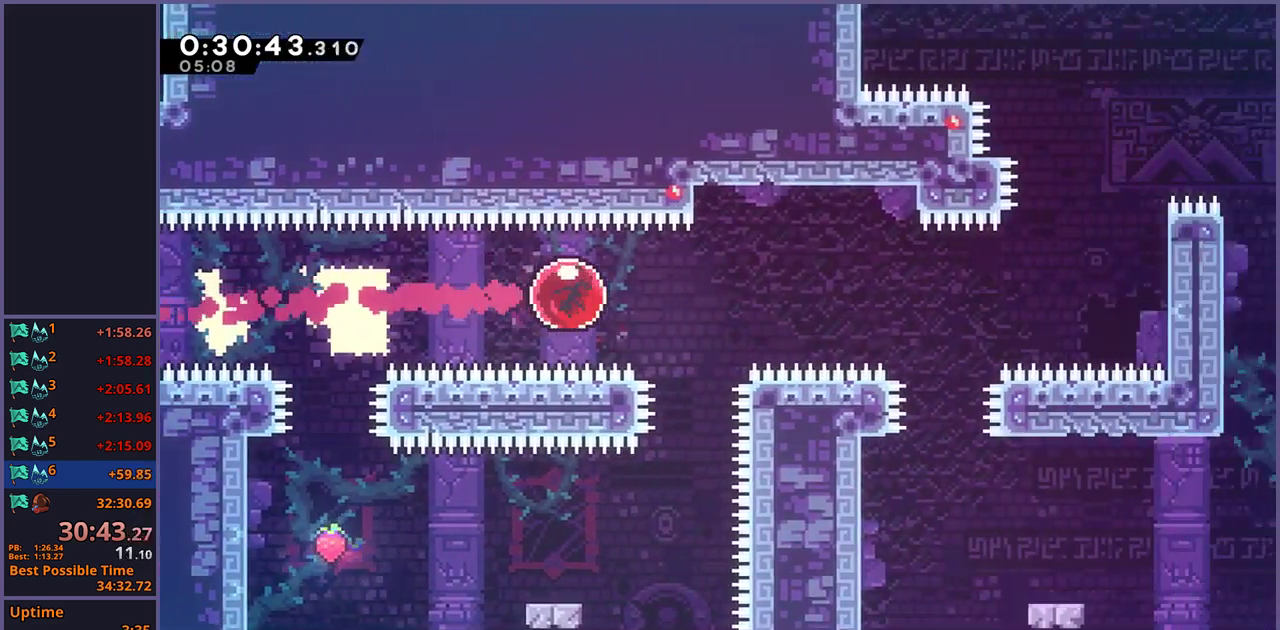
{"buttons": ["R1"], "left_stick": "up-right", "right_stick": "center", "events": [[500, "R1", "down"]]}